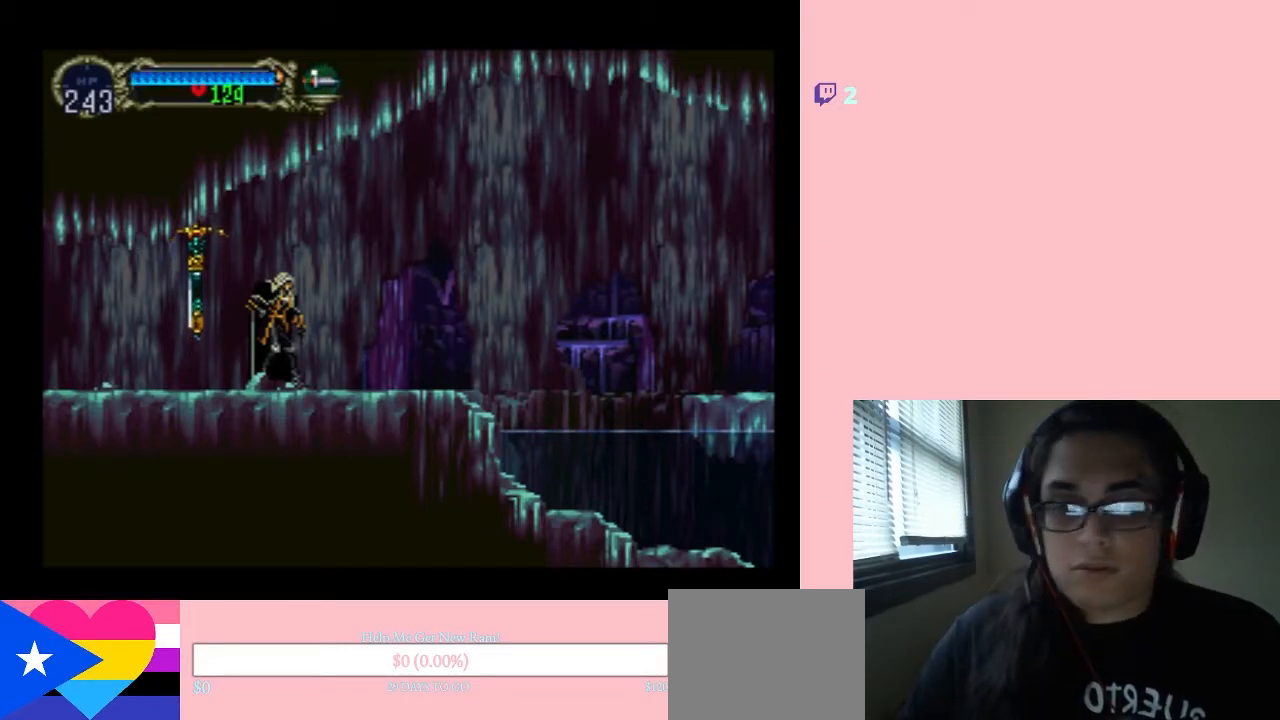
Gameplay with a controller (Nintendo layout); each line is a JSON object with the inputs held at the frame after it. "events" lists button and stick changes between this image and that frame as [ms after this image, input, new state], when the widget could be followed in between. Not read: L2 L3 R2 R3.
{"buttons": ["X"], "left_stick": "center", "right_stick": "center", "events": [[500, "X", "down"]]}
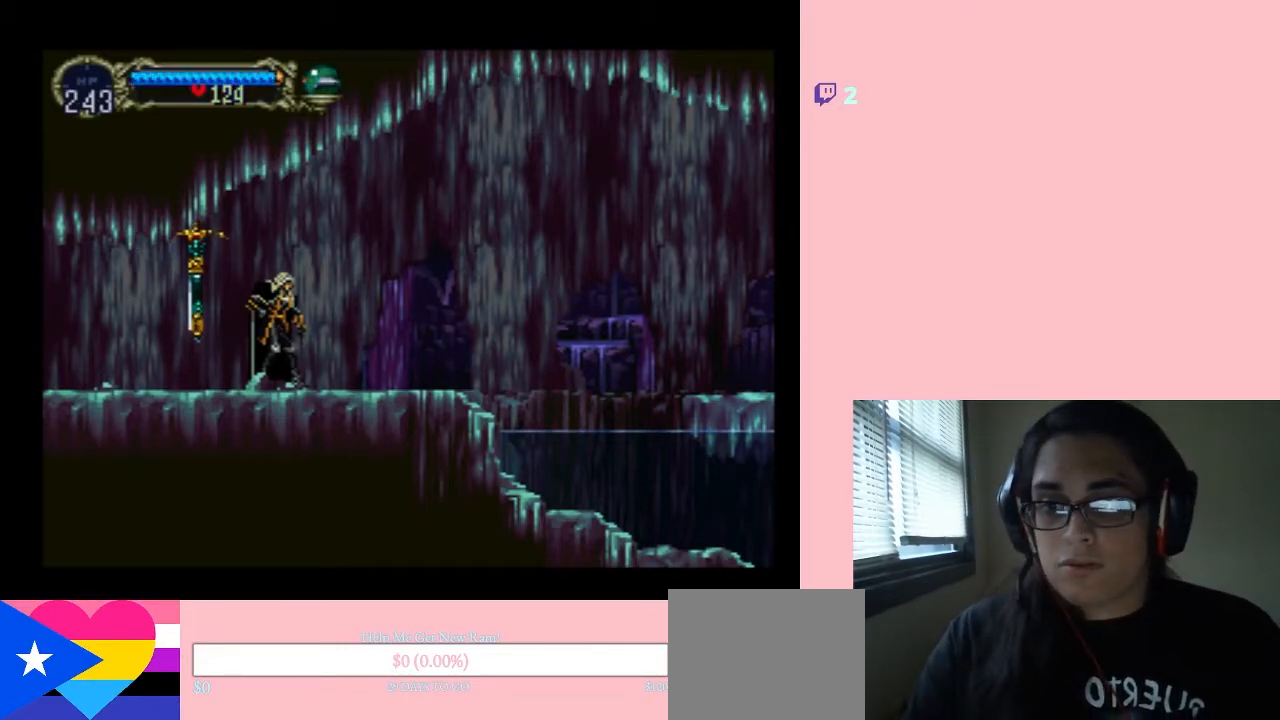
{"buttons": [], "left_stick": "center", "right_stick": "center", "events": [[167, "X", "up"], [283, "X", "down"], [400, "X", "up"]]}
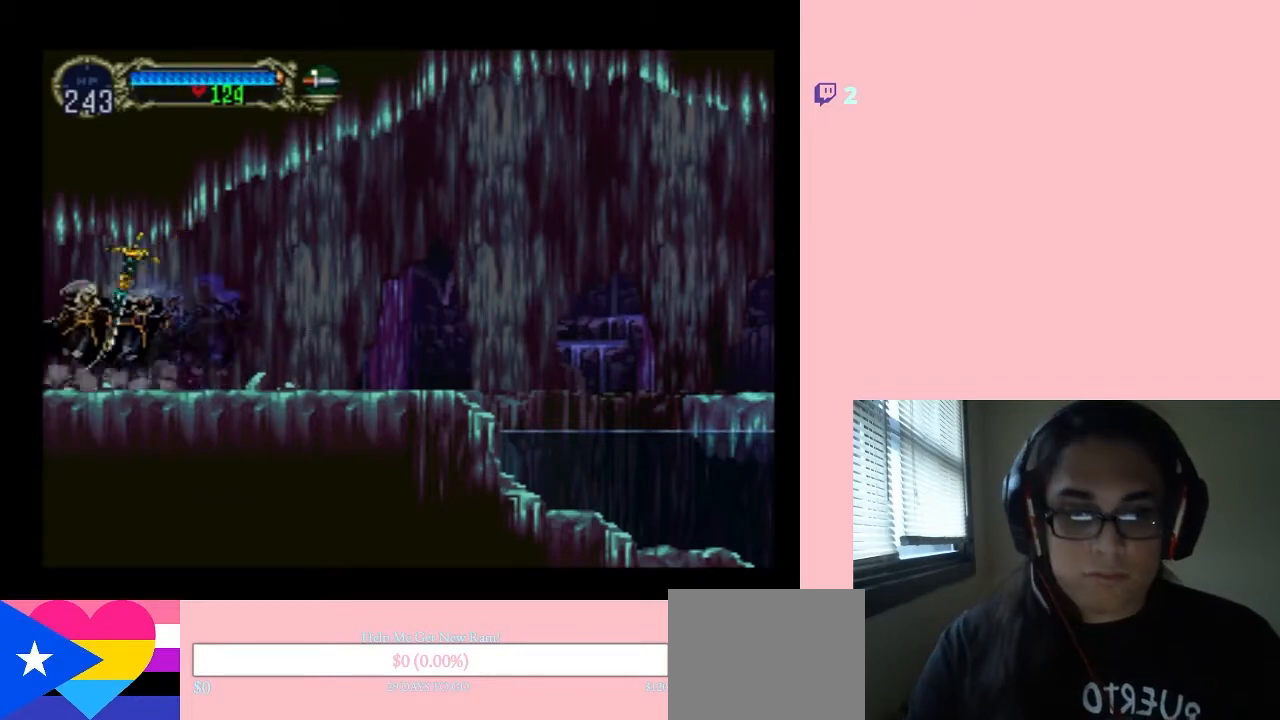
{"buttons": ["X"], "left_stick": "center", "right_stick": "center", "events": [[67, "X", "down"], [183, "X", "up"], [317, "X", "down"]]}
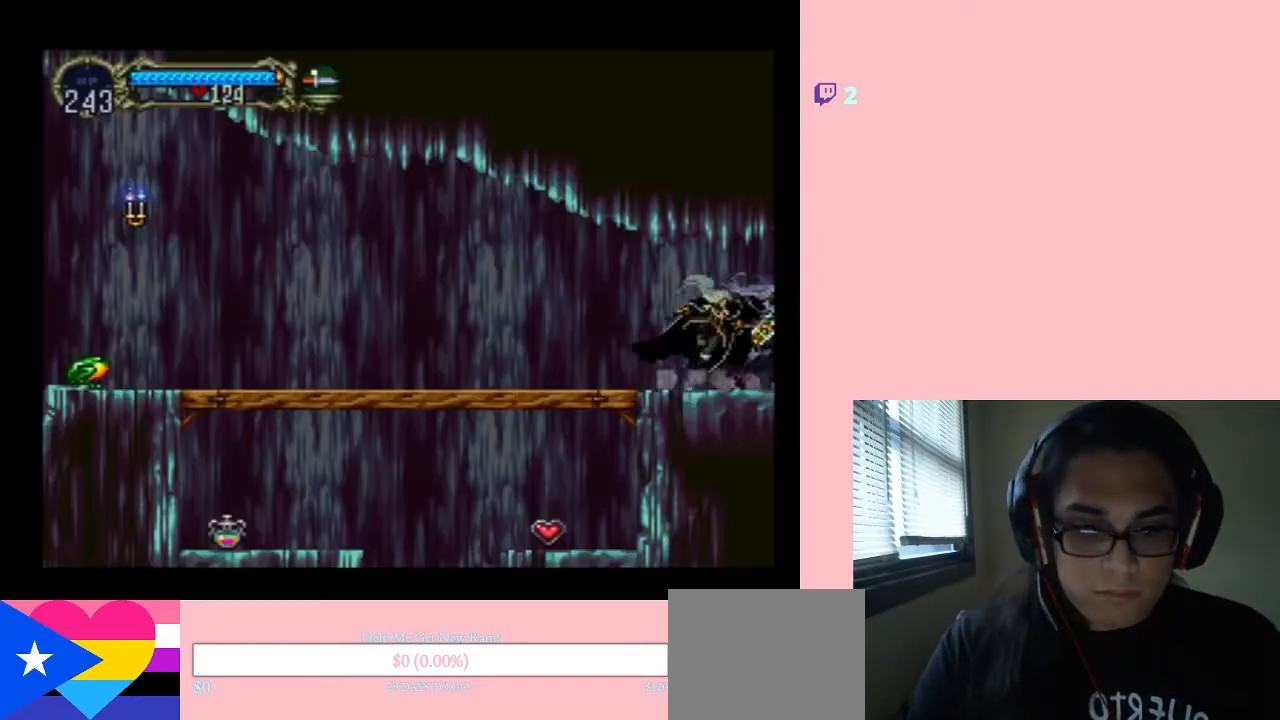
{"buttons": ["DPAD_LEFT"], "left_stick": "center", "right_stick": "center", "events": [[167, "X", "up"], [433, "DPAD_LEFT", "down"]]}
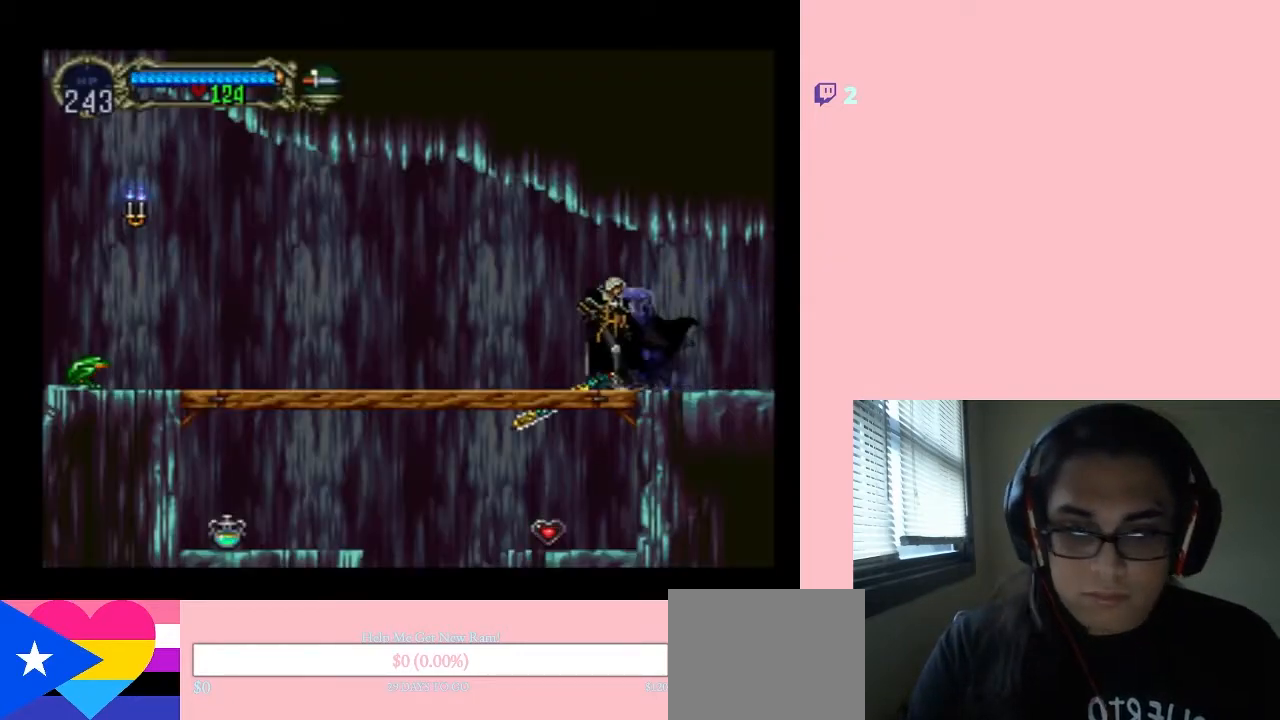
{"buttons": [], "left_stick": "center", "right_stick": "center", "events": [[383, "DPAD_LEFT", "up"]]}
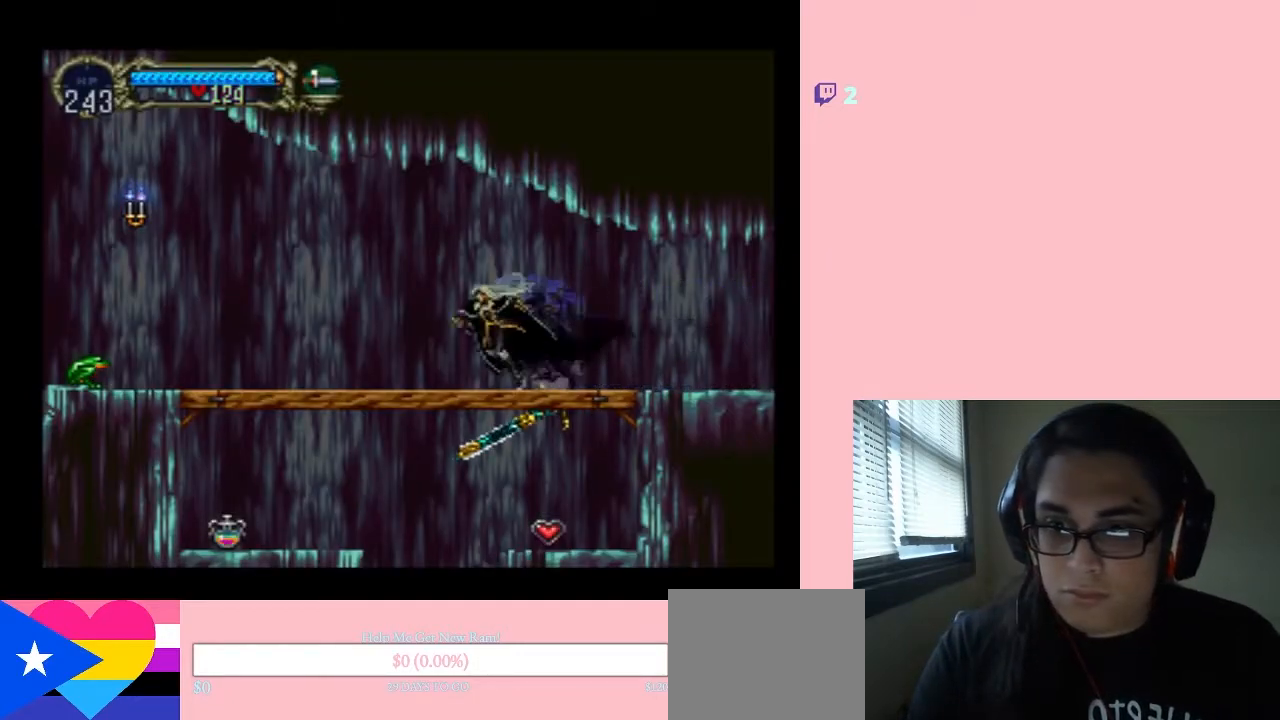
{"buttons": ["B"], "left_stick": "center", "right_stick": "center", "events": [[167, "B", "down"], [250, "B", "up"], [317, "DPAD_DOWN", "down"], [433, "DPAD_DOWN", "up"], [500, "B", "down"]]}
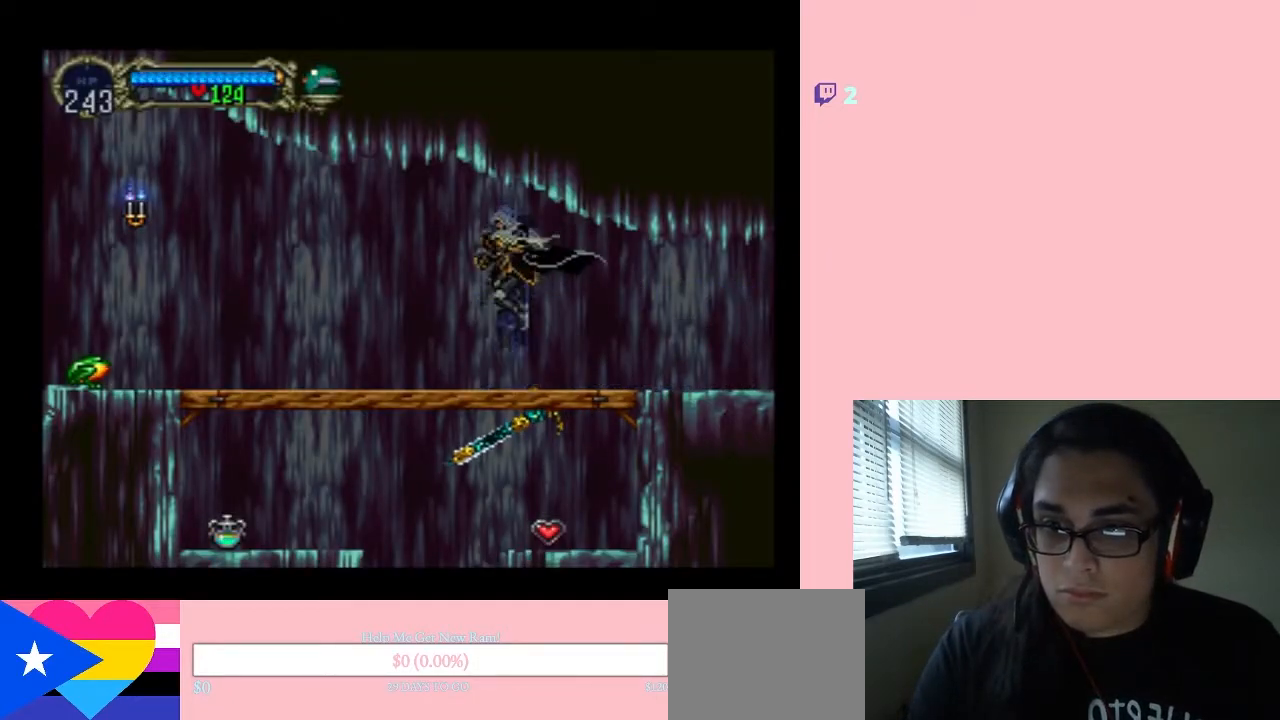
{"buttons": [], "left_stick": "center", "right_stick": "center", "events": [[150, "B", "up"], [267, "DPAD_LEFT", "down"], [500, "DPAD_LEFT", "up"]]}
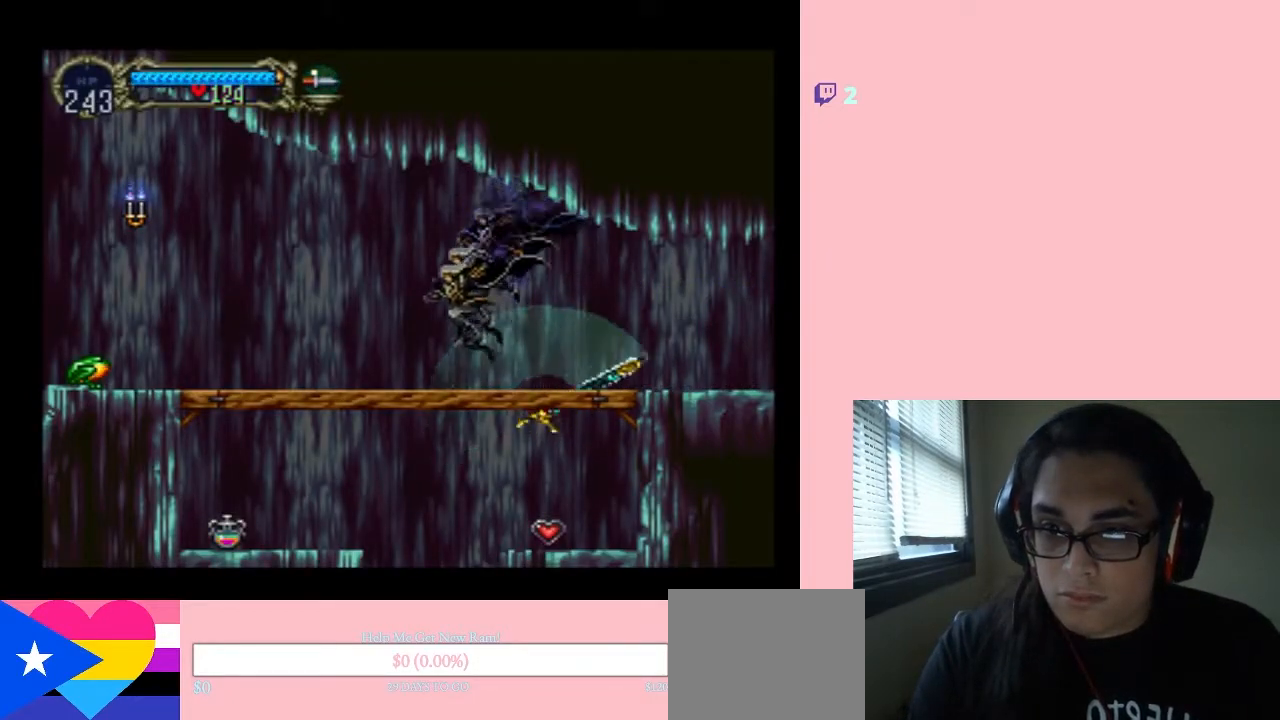
{"buttons": ["B"], "left_stick": "center", "right_stick": "center", "events": [[167, "B", "down"], [283, "B", "up"], [317, "DPAD_DOWN", "down"], [383, "DPAD_DOWN", "up"], [500, "B", "down"]]}
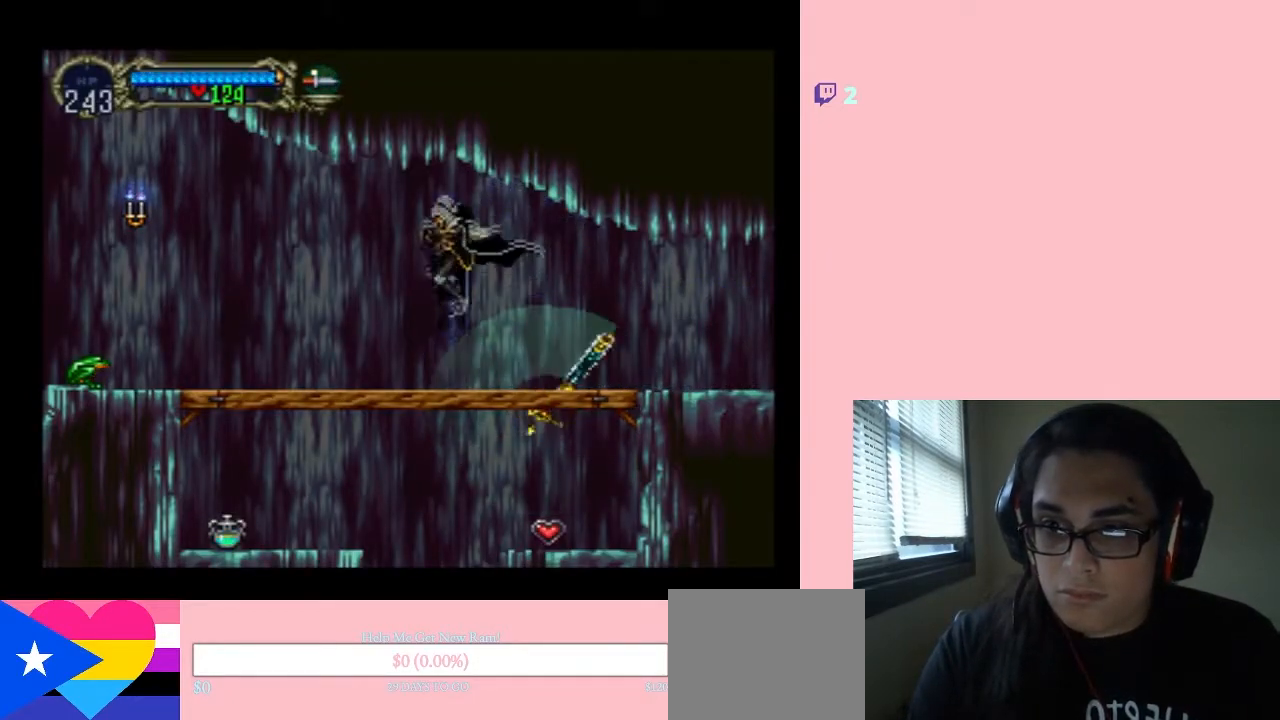
{"buttons": ["B"], "left_stick": "center", "right_stick": "center"}
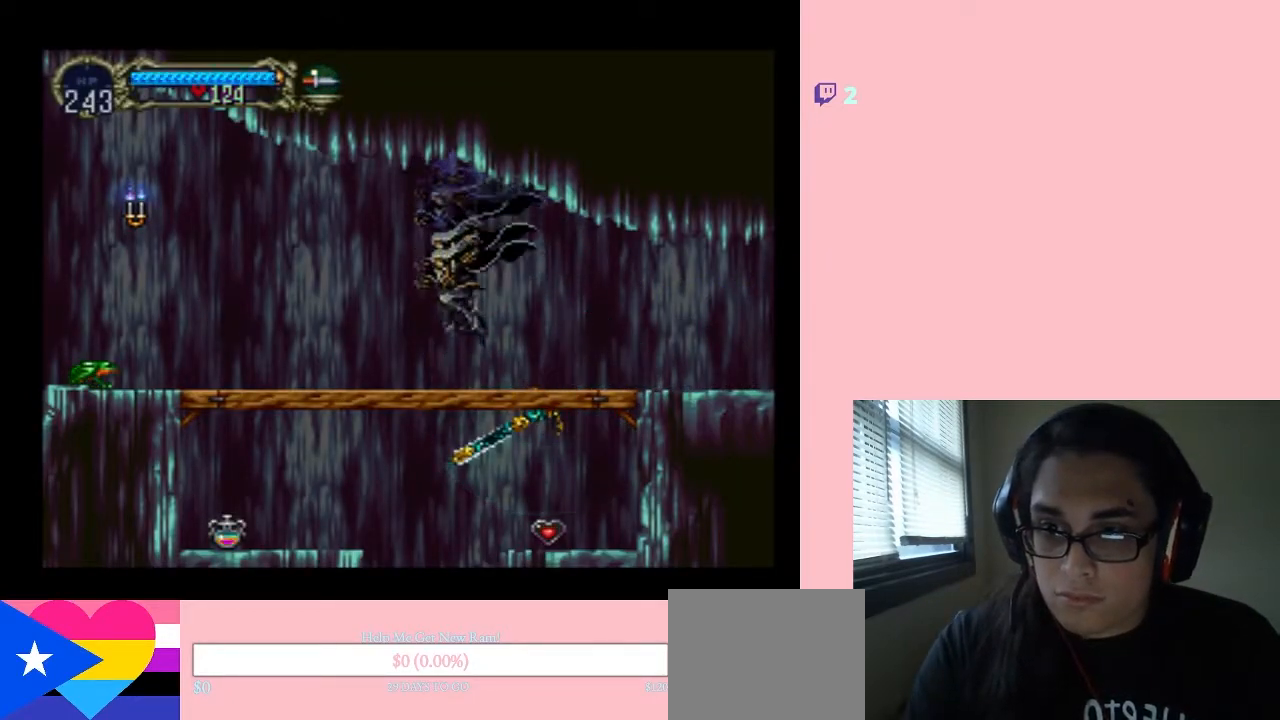
{"buttons": ["DPAD_DOWN"], "left_stick": "center", "right_stick": "center", "events": [[283, "DPAD_DOWN", "down"], [317, "B", "up"], [367, "B", "down"], [400, "DPAD_DOWN", "up"], [467, "B", "up"], [467, "DPAD_DOWN", "down"]]}
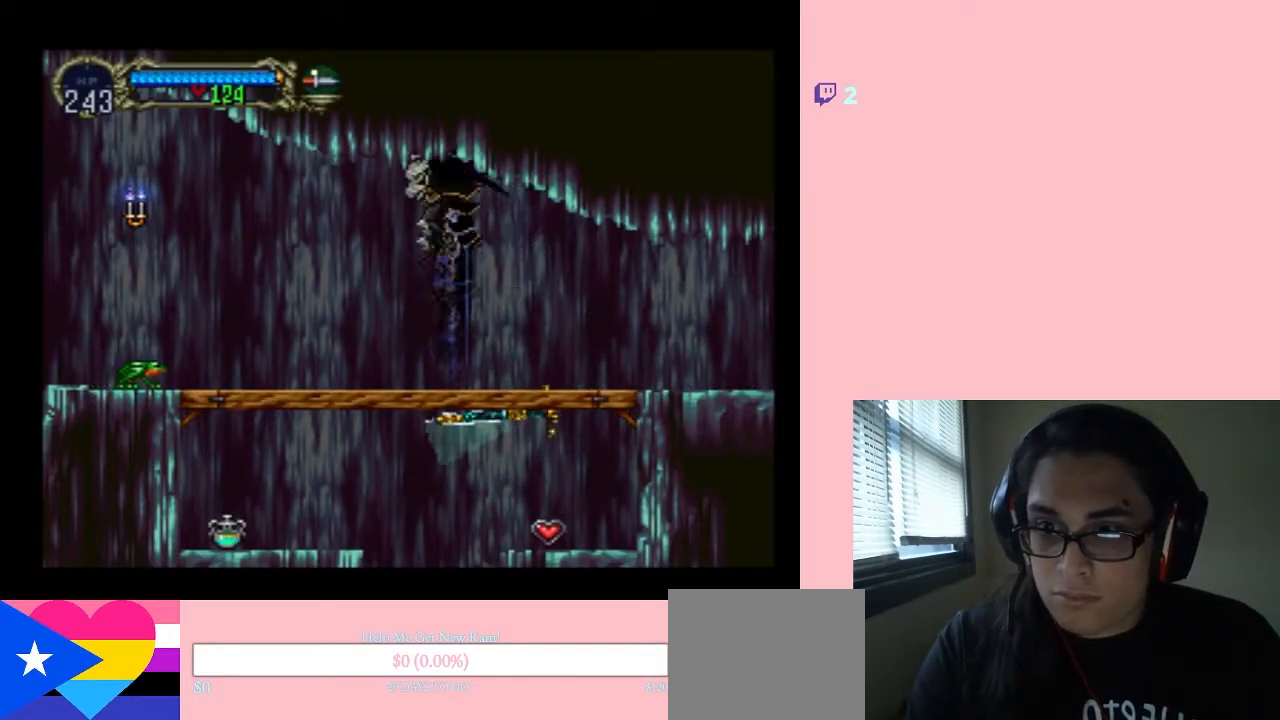
{"buttons": ["B", "DPAD_DOWN"], "left_stick": "center", "right_stick": "center", "events": [[67, "B", "down"], [83, "DPAD_DOWN", "up"], [133, "DPAD_DOWN", "down"]]}
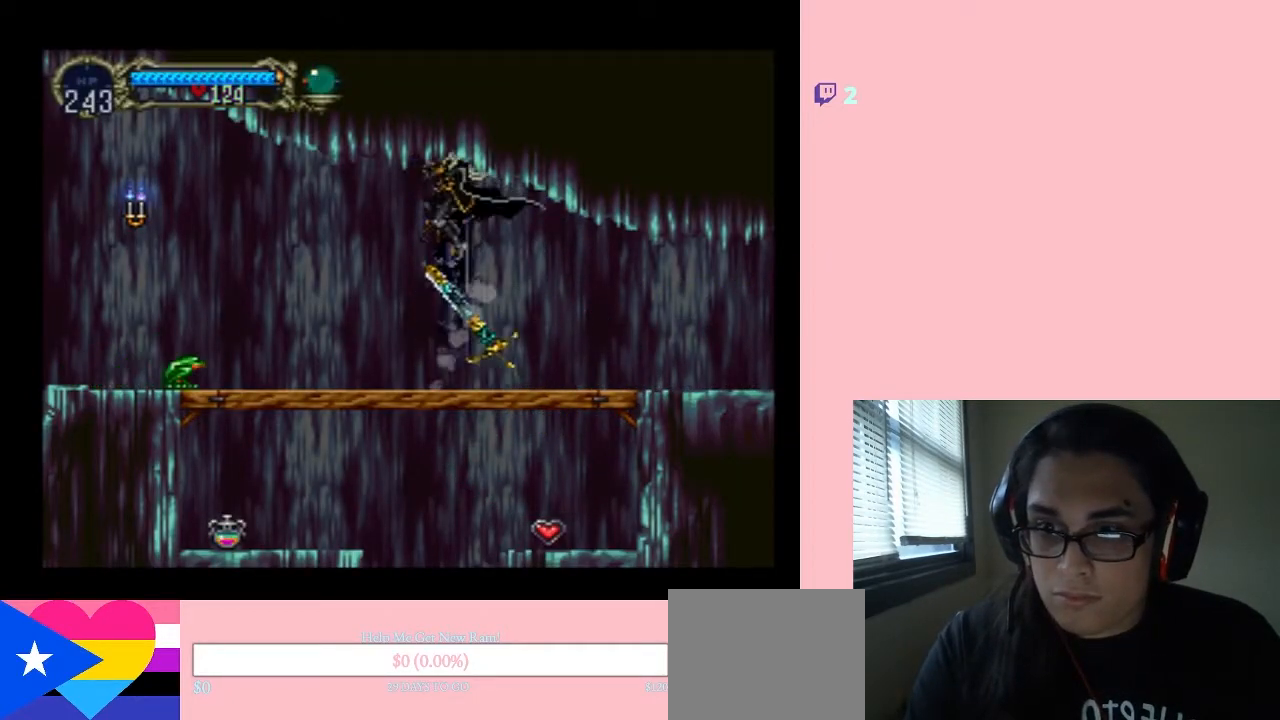
{"buttons": ["B", "DPAD_DOWN"], "left_stick": "center", "right_stick": "center", "events": [[267, "DPAD_DOWN", "up"], [350, "DPAD_DOWN", "down"]]}
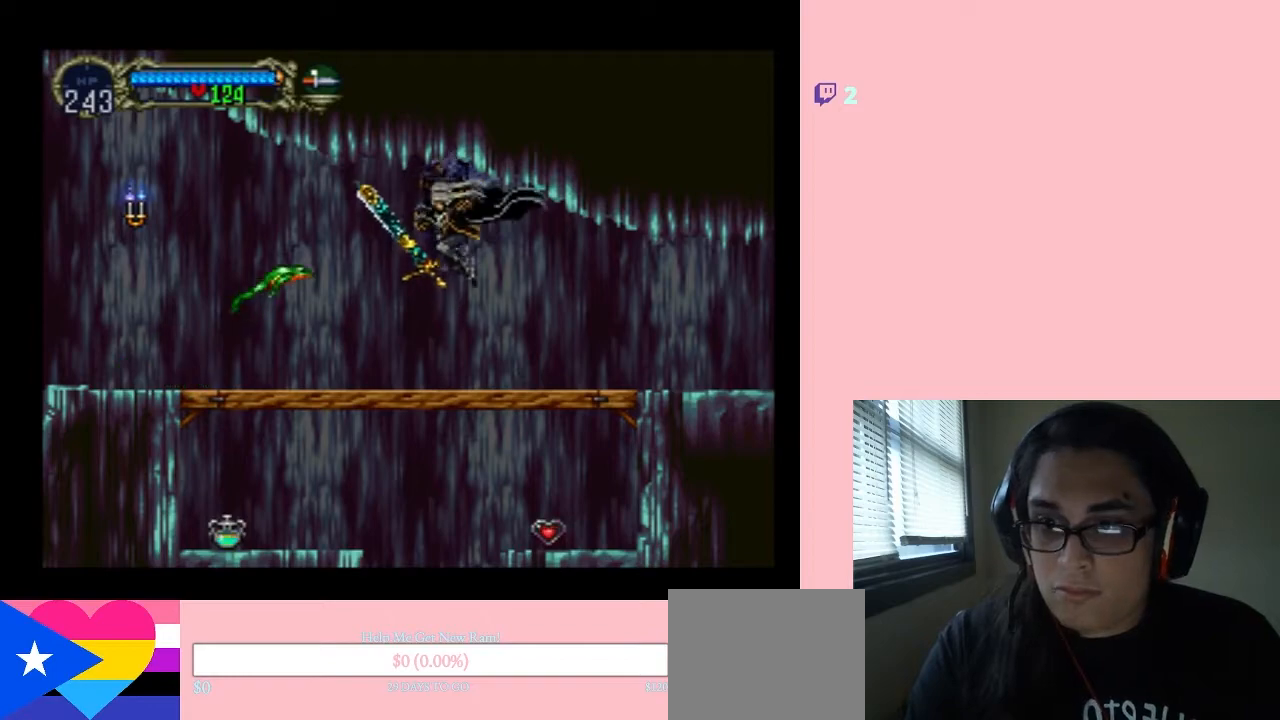
{"buttons": [], "left_stick": "center", "right_stick": "center", "events": [[133, "DPAD_DOWN", "up"], [267, "B", "up"], [350, "Y", "down"], [467, "Y", "up"]]}
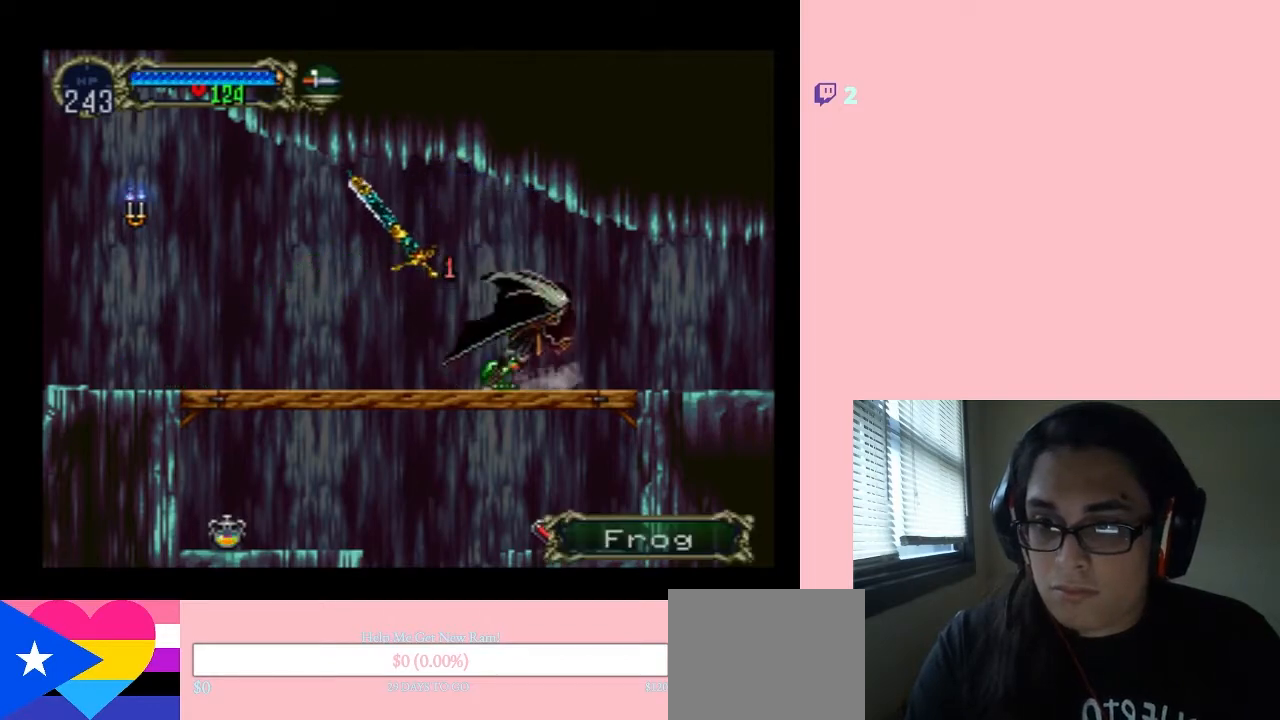
{"buttons": ["DPAD_DOWN"], "left_stick": "center", "right_stick": "center", "events": [[217, "DPAD_DOWN", "down"], [350, "Y", "down"], [467, "Y", "up"]]}
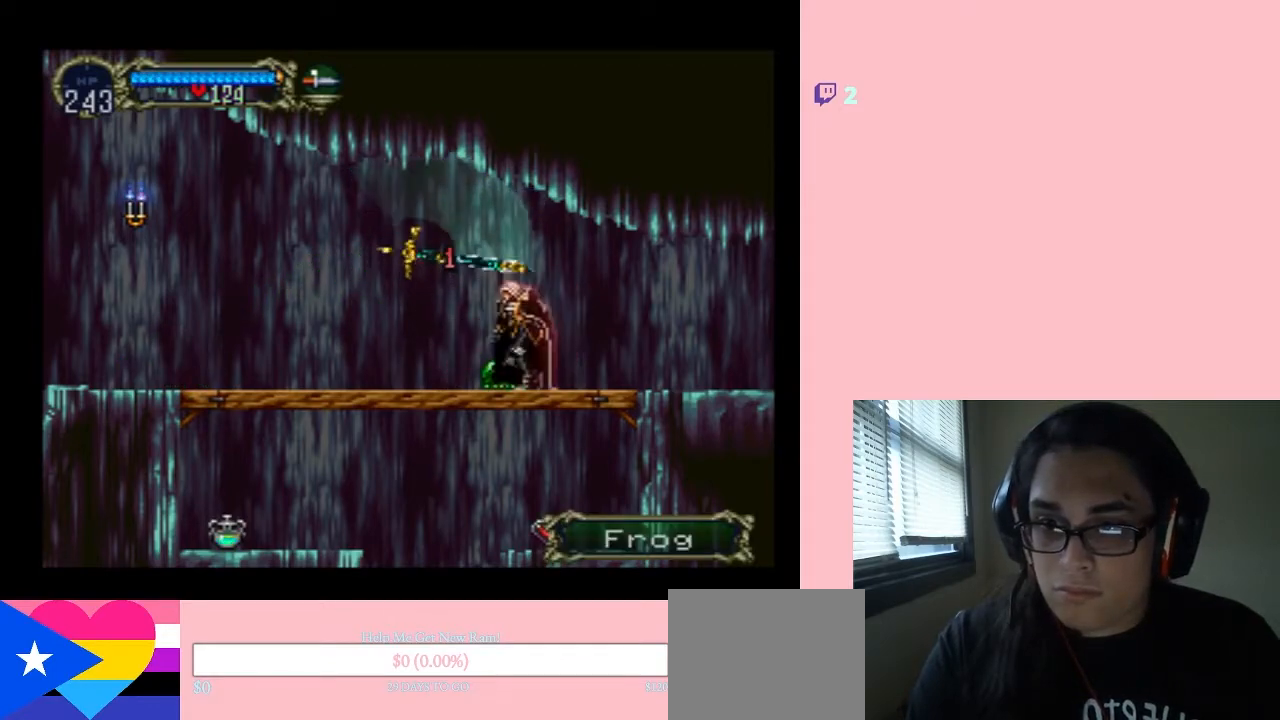
{"buttons": ["DPAD_DOWN"], "left_stick": "center", "right_stick": "center", "events": [[33, "Y", "down"], [350, "Y", "up"]]}
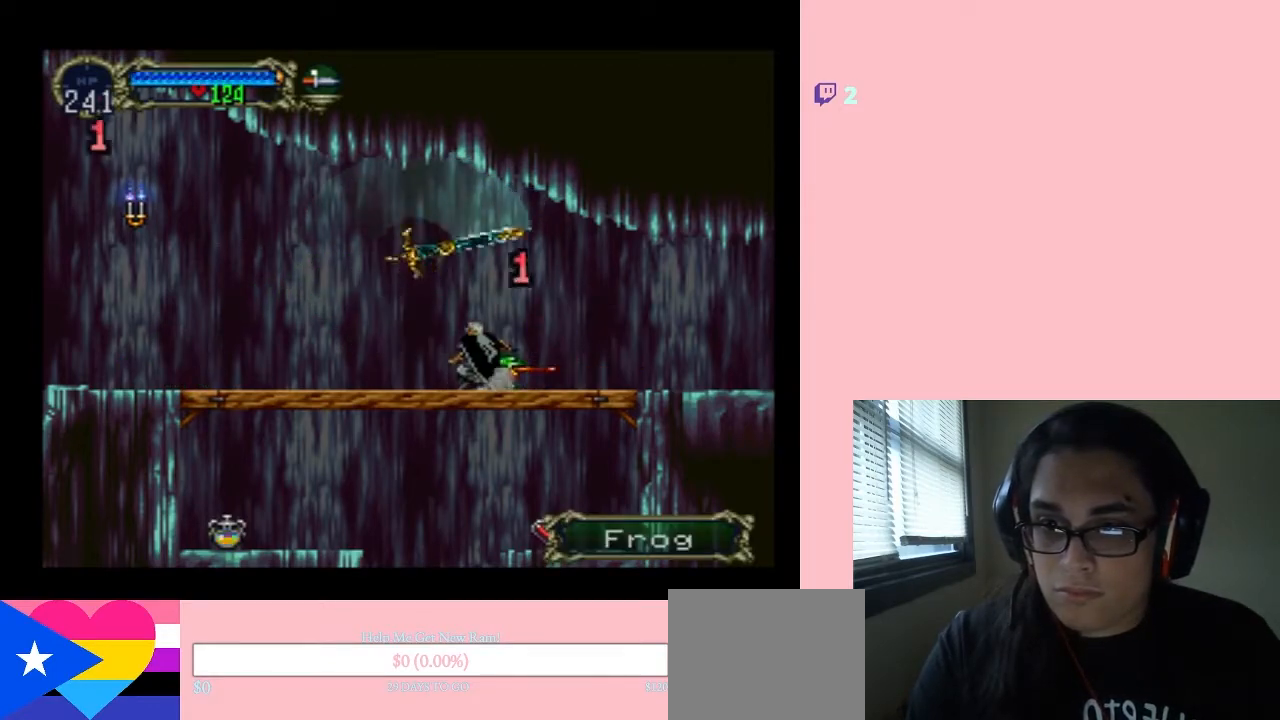
{"buttons": ["DPAD_LEFT"], "left_stick": "center", "right_stick": "center", "events": [[183, "DPAD_DOWN", "up"], [433, "DPAD_LEFT", "down"]]}
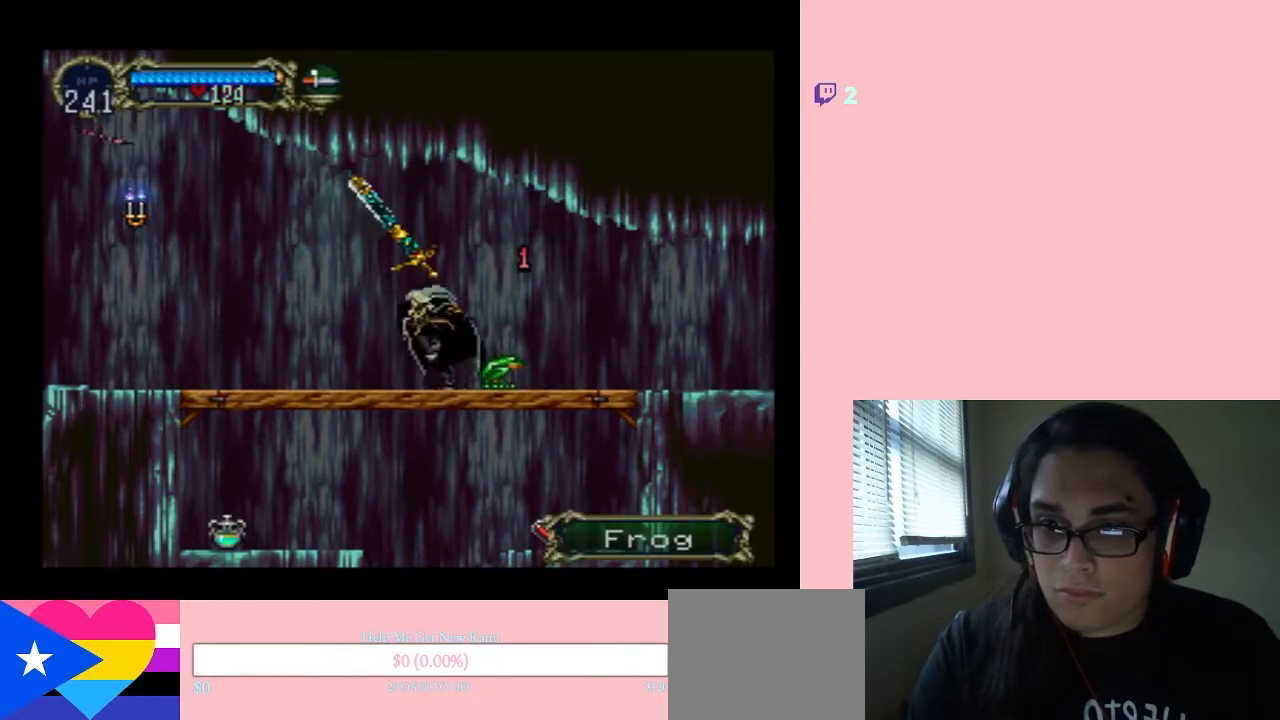
{"buttons": ["Y", "DPAD_DOWN"], "left_stick": "center", "right_stick": "center", "events": [[233, "DPAD_UP", "down"], [250, "DPAD_LEFT", "up"], [250, "DPAD_RIGHT", "down"], [250, "DPAD_UP", "up"], [383, "DPAD_DOWN", "down"], [383, "DPAD_RIGHT", "up"], [467, "Y", "down"]]}
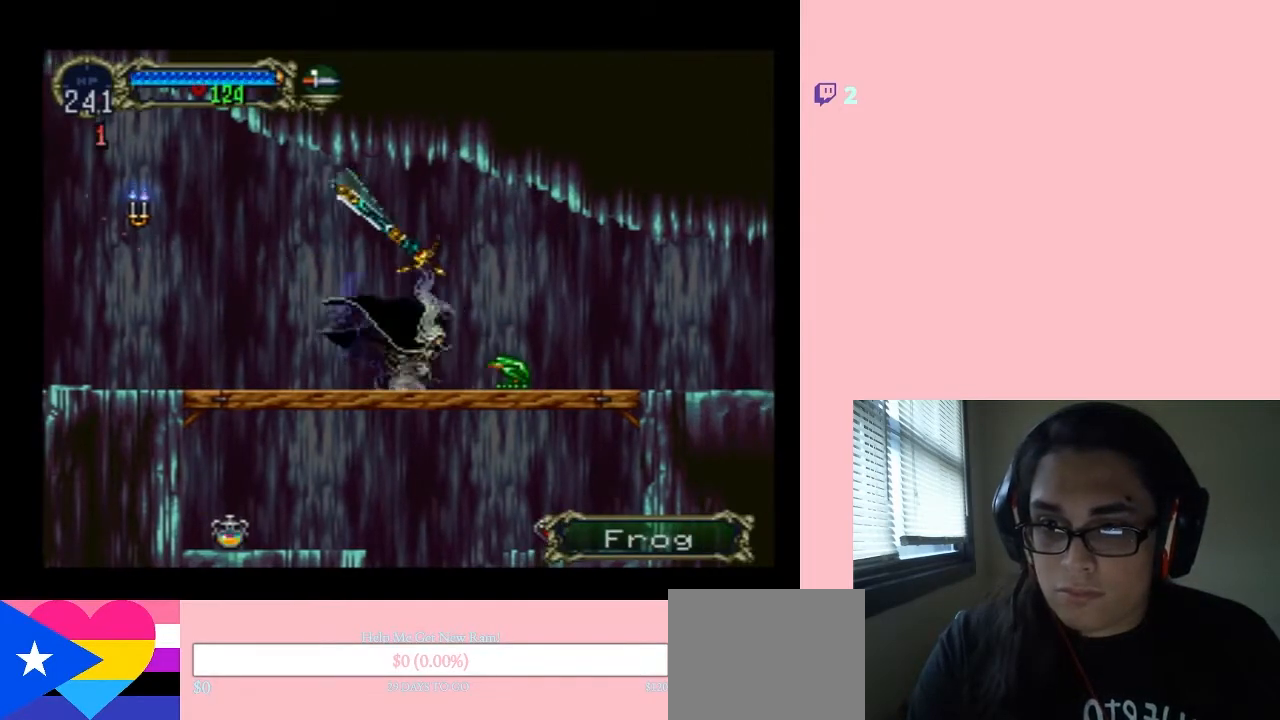
{"buttons": ["DPAD_DOWN"], "left_stick": "center", "right_stick": "center", "events": [[133, "Y", "up"]]}
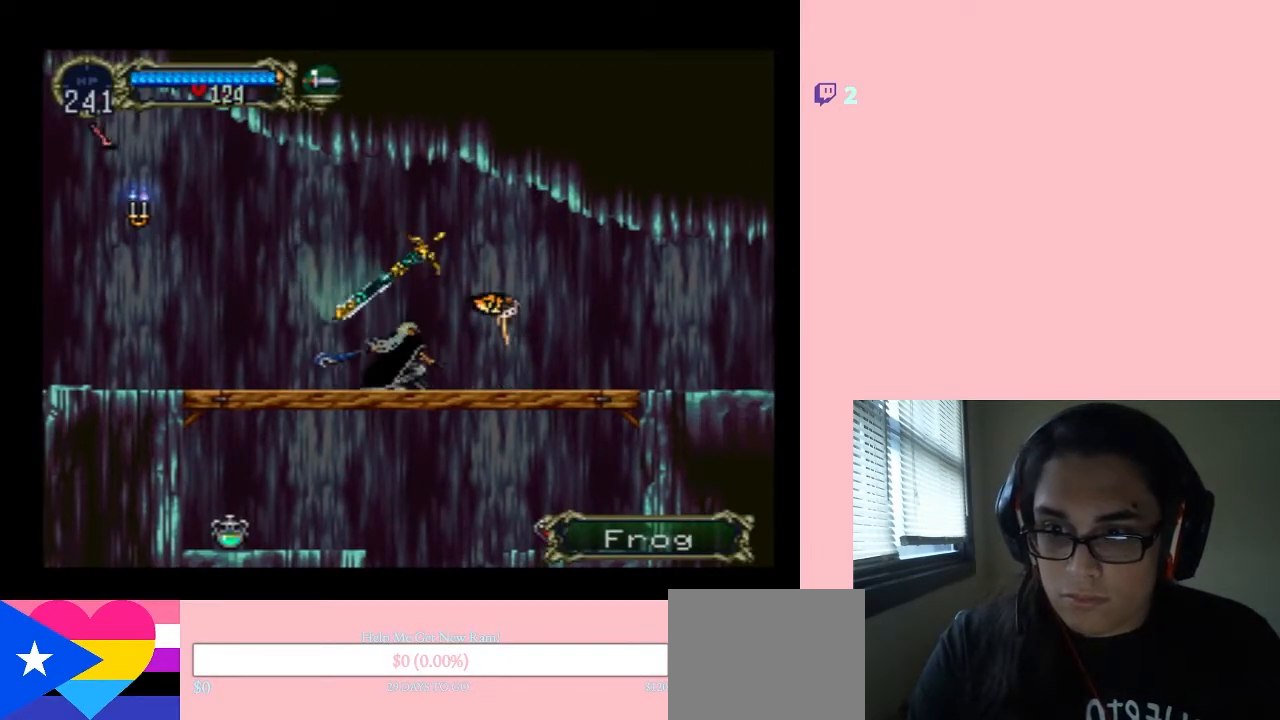
{"buttons": ["DPAD_RIGHT"], "left_stick": "center", "right_stick": "center", "events": [[133, "DPAD_DOWN", "up"], [383, "X", "down"], [467, "DPAD_RIGHT", "down"], [500, "X", "up"]]}
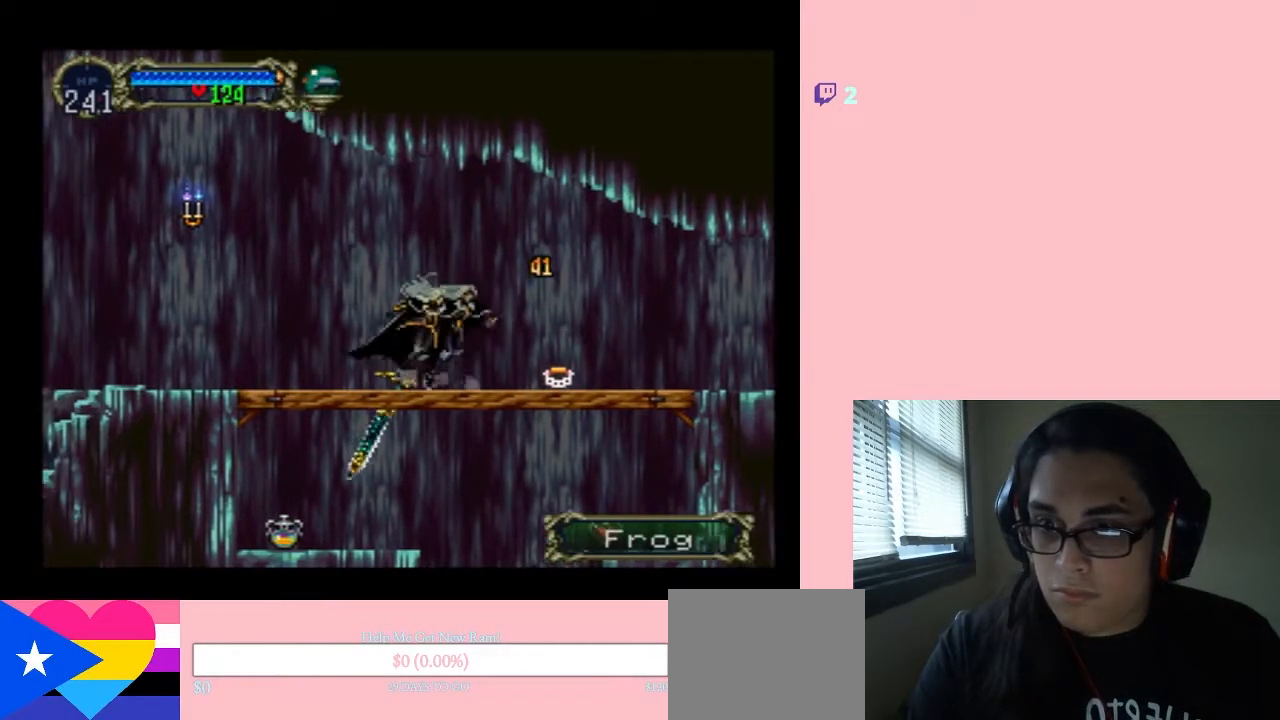
{"buttons": ["X"], "left_stick": "center", "right_stick": "center", "events": [[333, "DPAD_LEFT", "down"], [367, "X", "down"], [467, "DPAD_RIGHT", "up"], [483, "DPAD_LEFT", "up"]]}
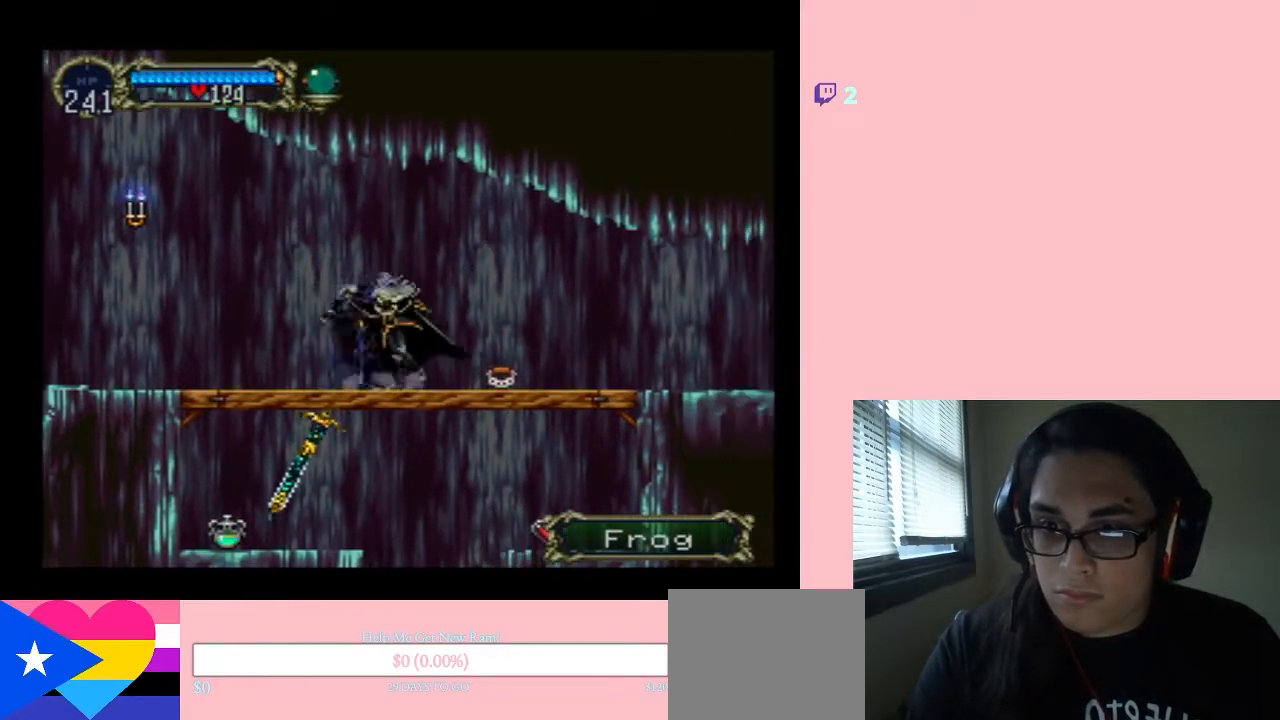
{"buttons": ["X"], "left_stick": "center", "right_stick": "center", "events": [[133, "X", "up"], [250, "DPAD_RIGHT", "down"], [417, "DPAD_RIGHT", "up"], [417, "X", "down"]]}
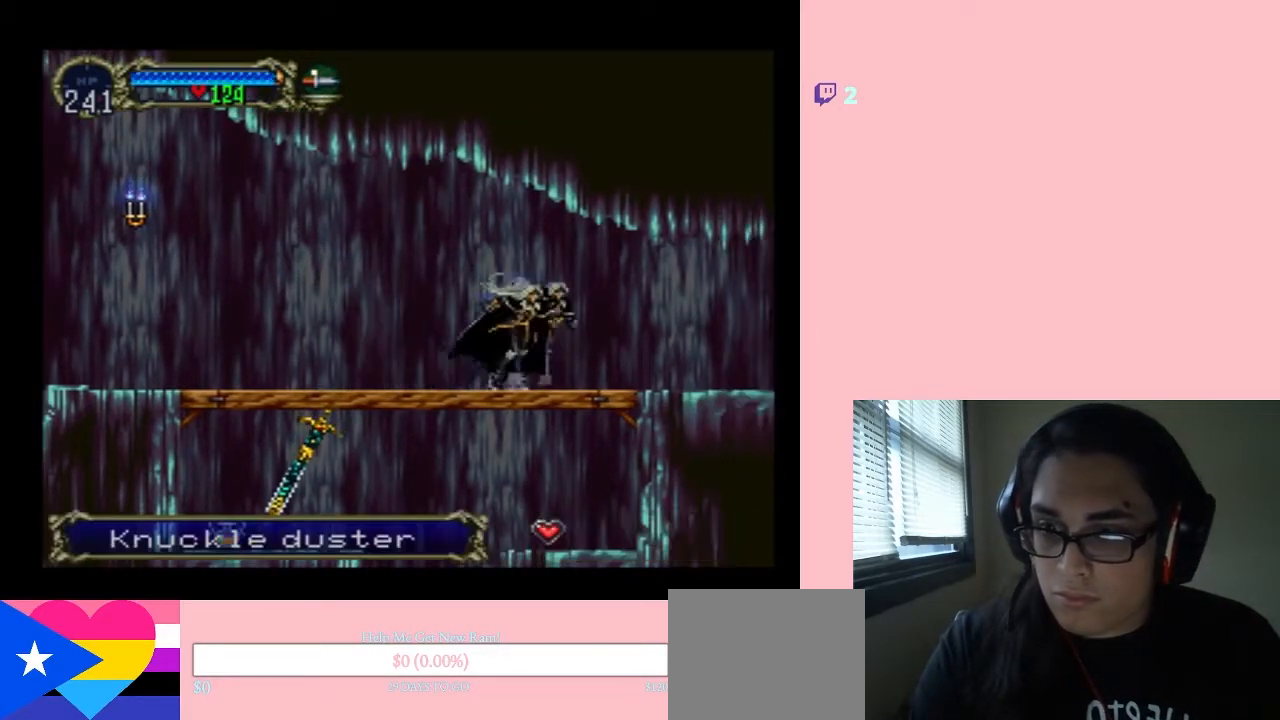
{"buttons": ["DPAD_LEFT"], "left_stick": "center", "right_stick": "center", "events": [[100, "X", "up"], [217, "X", "down"], [367, "DPAD_LEFT", "down"], [417, "X", "up"]]}
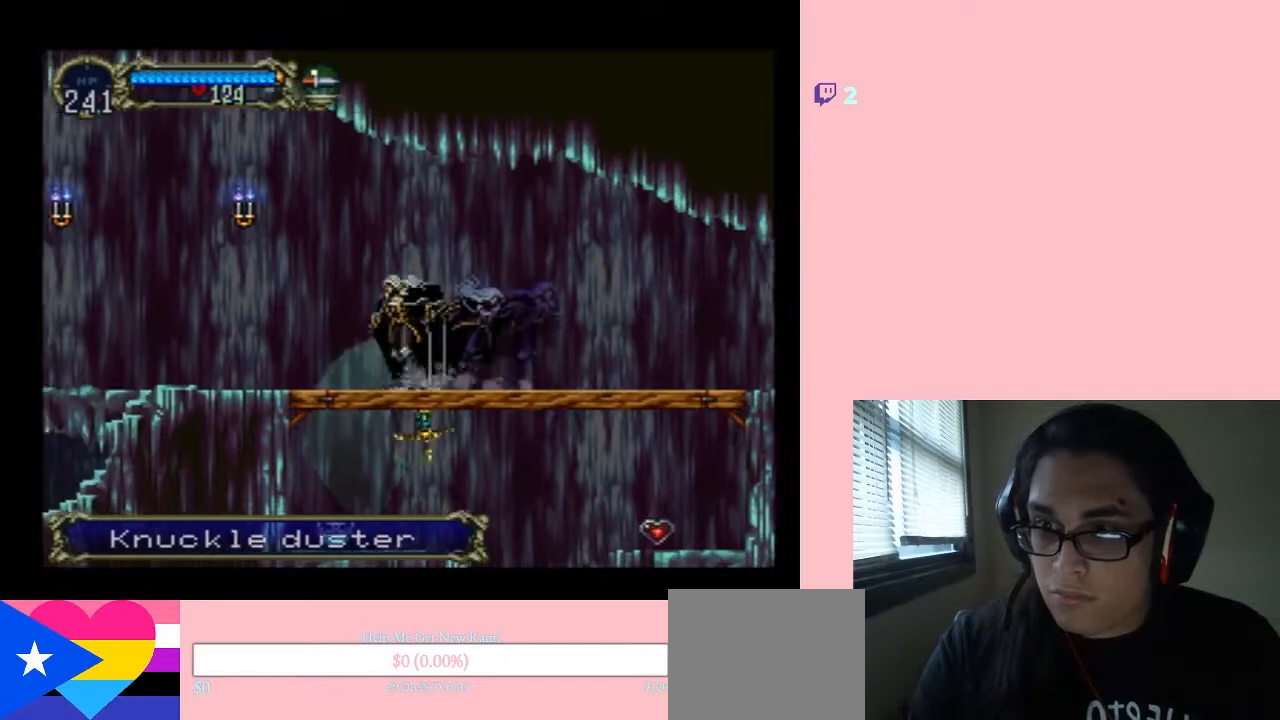
{"buttons": ["DPAD_LEFT"], "left_stick": "center", "right_stick": "center", "events": [[17, "B", "down"], [33, "Y", "down"], [100, "Y", "up"], [133, "B", "up"]]}
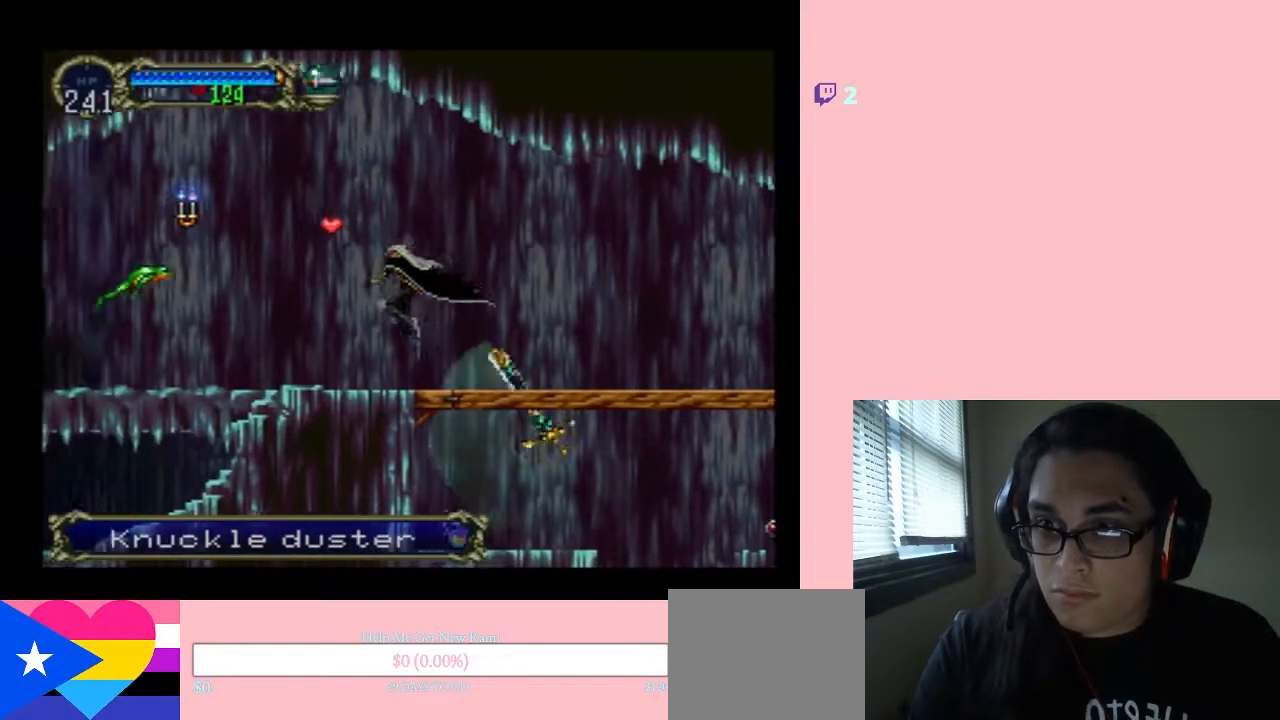
{"buttons": ["DPAD_LEFT"], "left_stick": "center", "right_stick": "center", "events": [[117, "B", "down"], [183, "Y", "down"], [317, "B", "up"], [317, "Y", "up"]]}
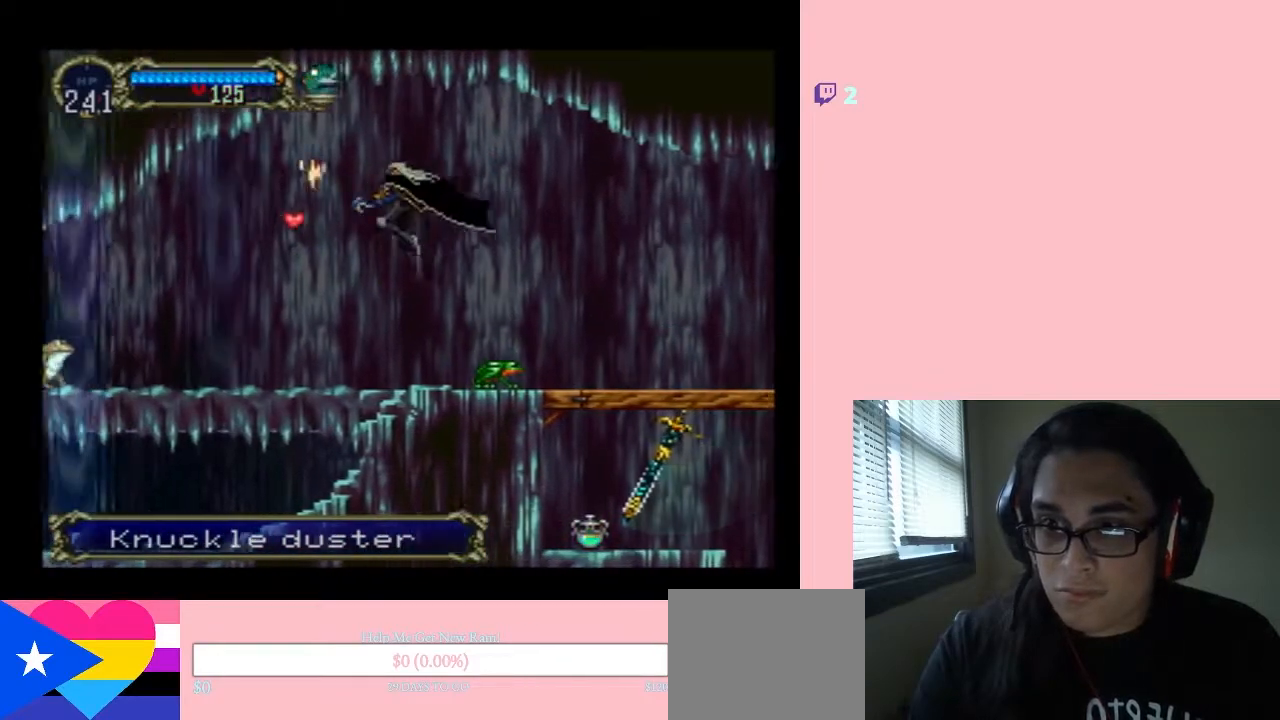
{"buttons": ["Y", "DPAD_DOWN"], "left_stick": "center", "right_stick": "center", "events": [[200, "DPAD_UP", "down"], [217, "DPAD_RIGHT", "down"], [217, "DPAD_UP", "up"], [400, "DPAD_LEFT", "up"], [417, "DPAD_DOWN", "down"], [417, "DPAD_RIGHT", "up"], [433, "Y", "down"]]}